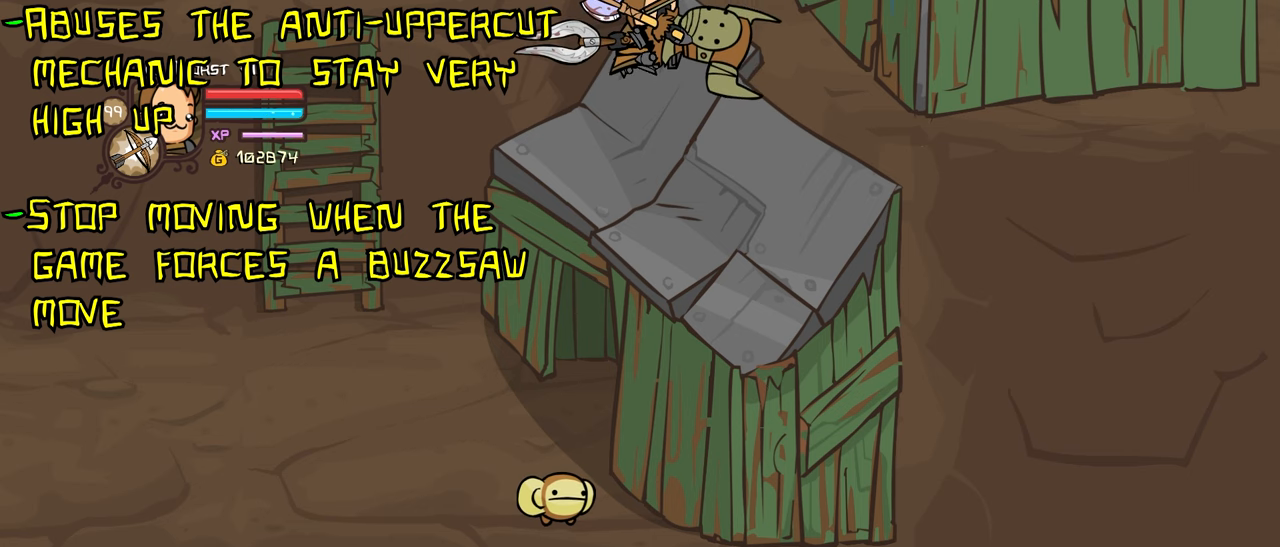
Gameplay with keyboard; each line is a JSON object with the keys held at the frame after it. "events" lists presses ("down") and releases ("up") of "down", "heavy", "item", "jump", "left", "light", "magic", "right" and "up" between this image and that frame as [ms after this image, input, new state], when the widget could be followed in between. No other keys are recorded. Mouse input is not recorded. Key names are as the overlay labels them; some are game actions (e.g. jump) rather than physical keys.
{"keys": ["light"], "events": [[17, "heavy", "up"], [150, "heavy", "down"], [200, "light", "up"], [383, "light", "down"], [483, "heavy", "up"]]}
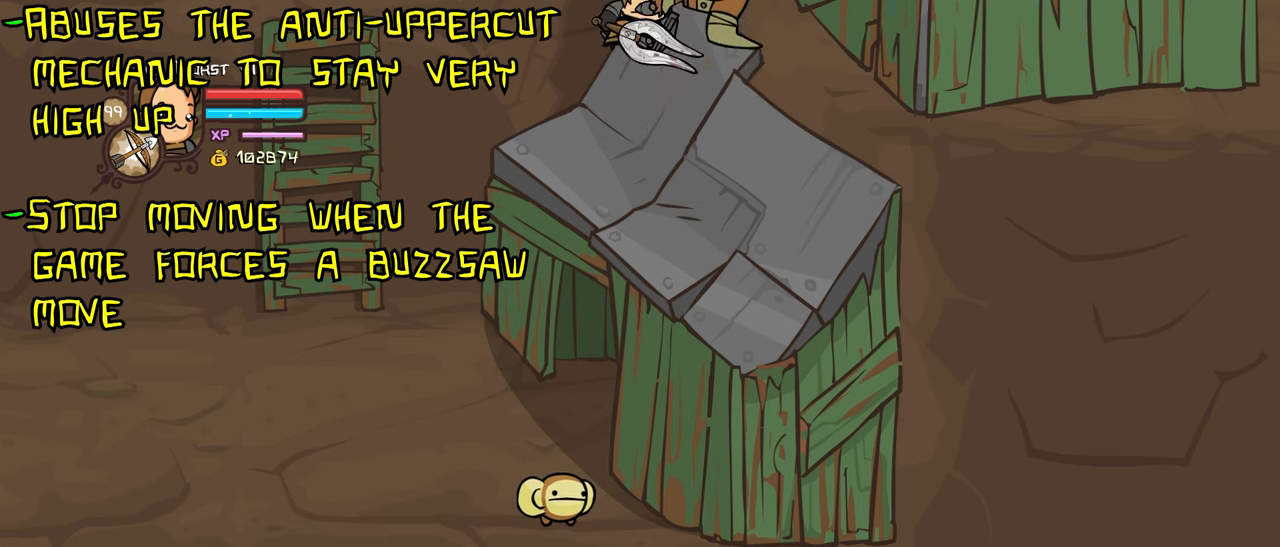
{"keys": ["light"], "events": [[117, "heavy", "down"], [217, "light", "up"], [350, "light", "down"], [500, "heavy", "up"]]}
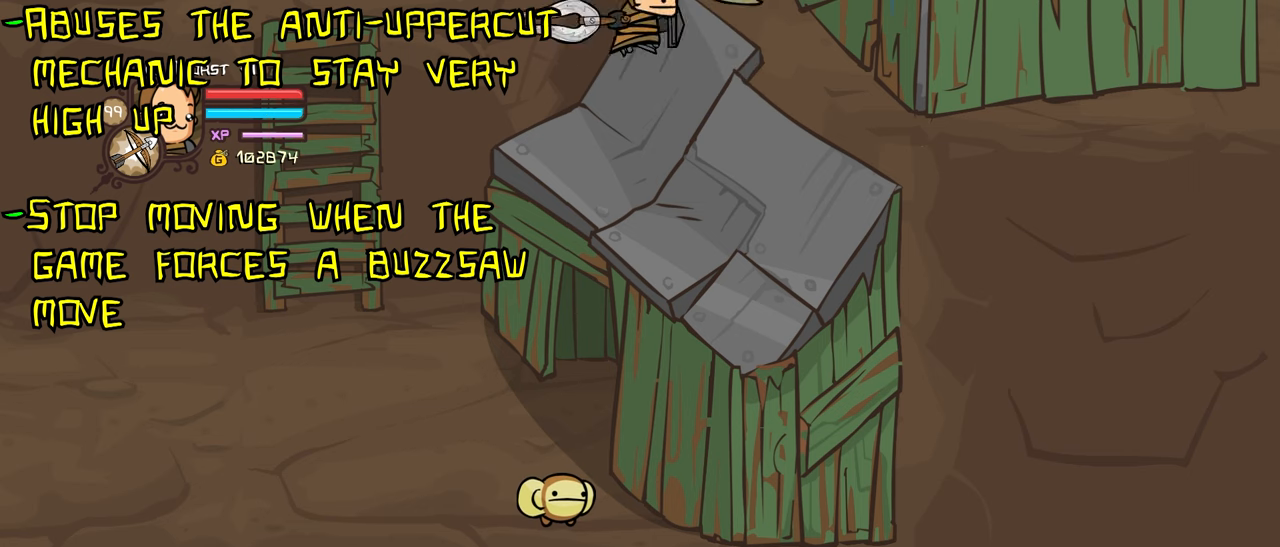
{"keys": ["light"], "events": [[133, "heavy", "down"], [233, "light", "up"], [367, "light", "down"], [467, "heavy", "up"]]}
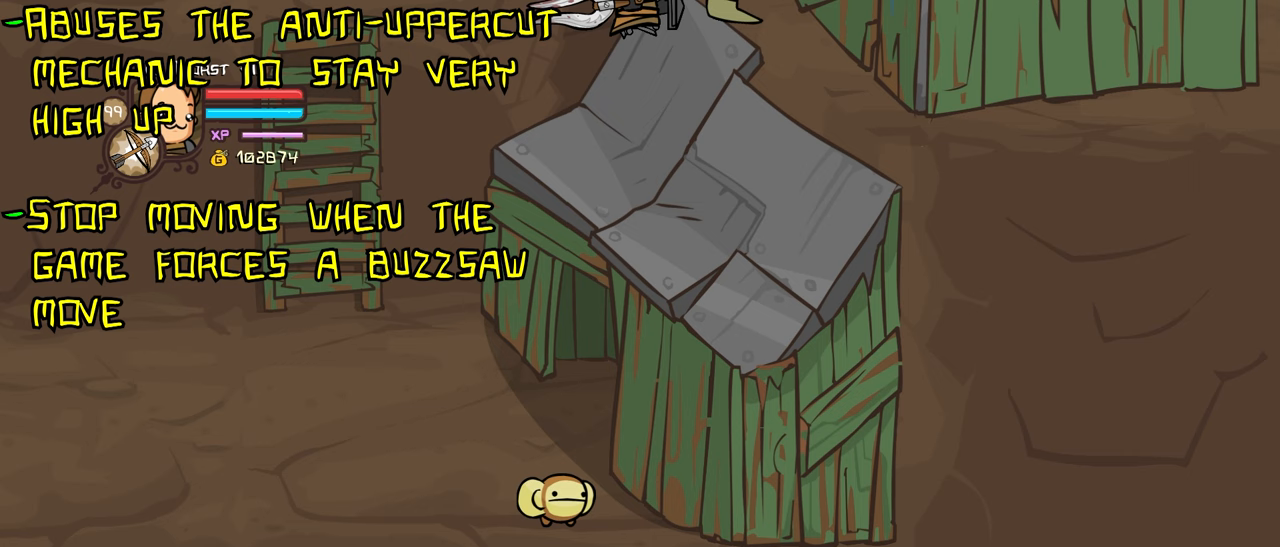
{"keys": ["light"], "events": [[100, "heavy", "down"], [150, "light", "up"], [300, "light", "down"], [433, "heavy", "up"]]}
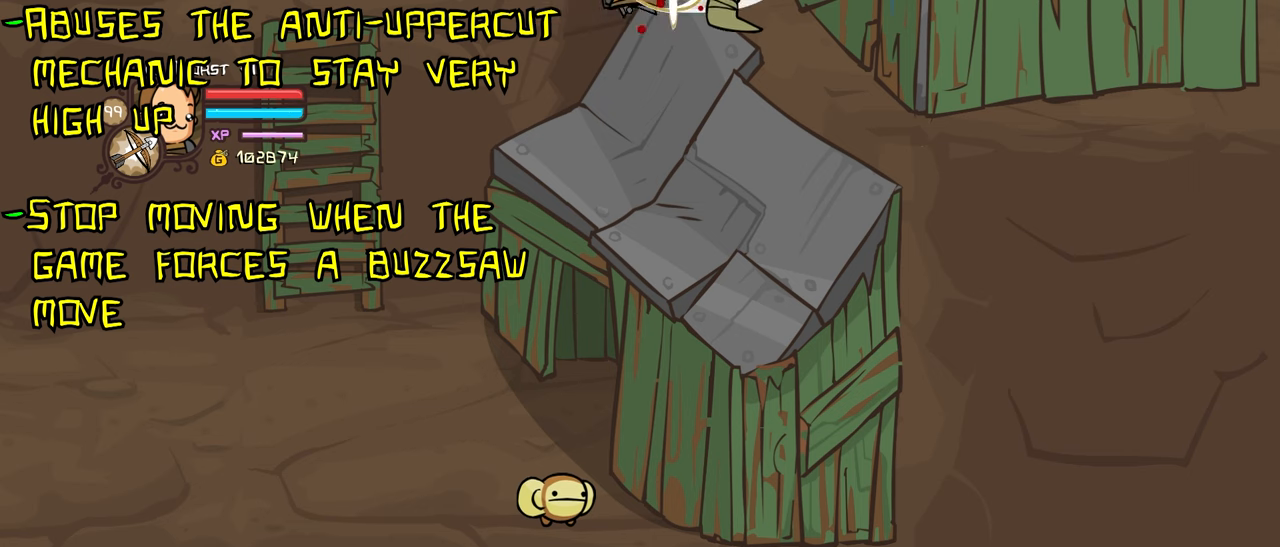
{"keys": ["light"], "events": [[67, "heavy", "down"], [117, "light", "up"], [300, "light", "down"], [400, "heavy", "up"]]}
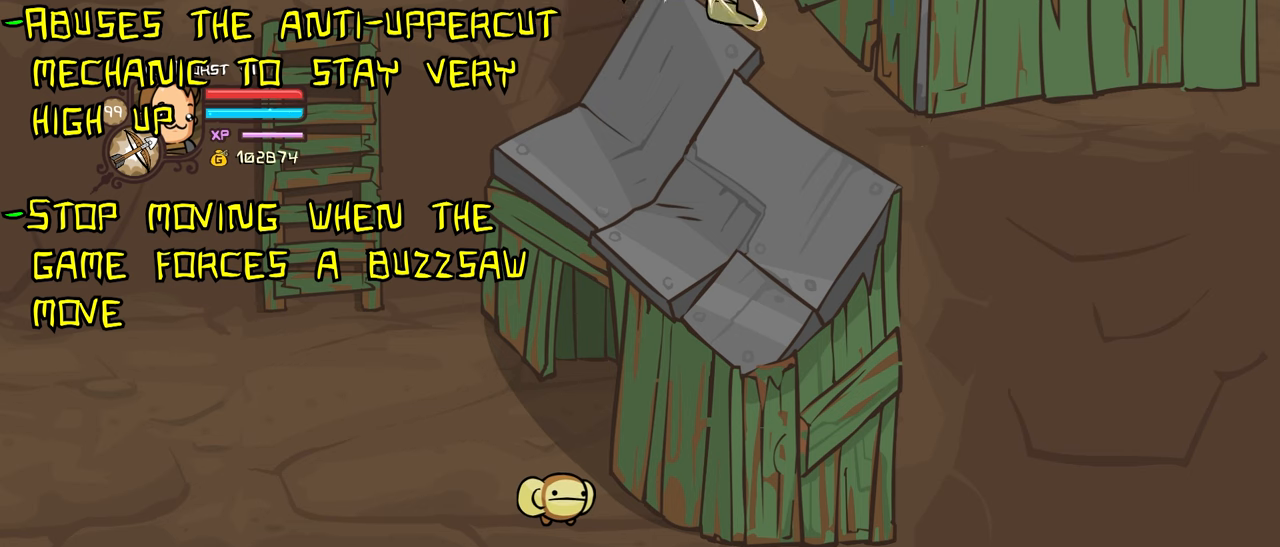
{"keys": ["light"], "events": [[83, "heavy", "down"], [133, "light", "up"], [283, "light", "down"], [367, "heavy", "up"]]}
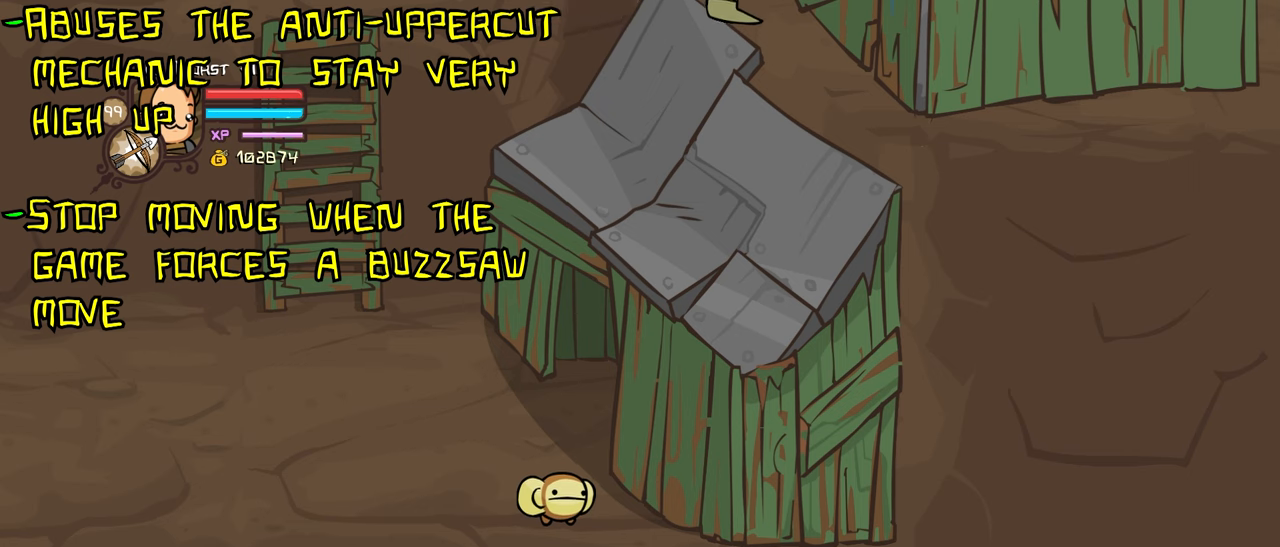
{"keys": ["heavy", "light"], "events": [[17, "heavy", "down"], [100, "light", "up"], [250, "light", "down"], [333, "heavy", "up"], [483, "heavy", "down"]]}
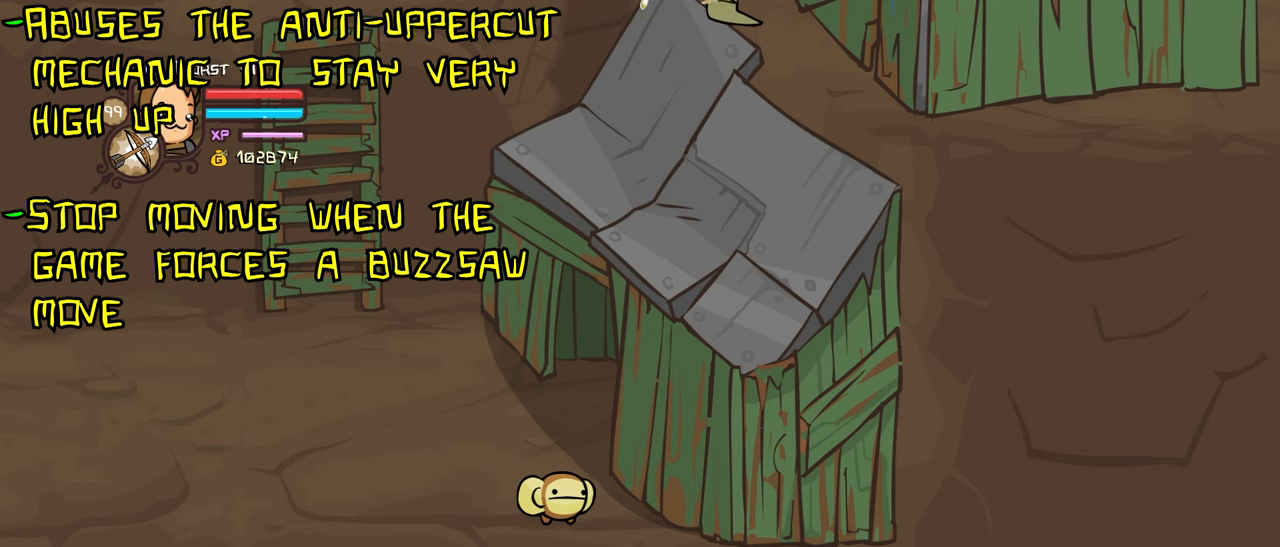
{"keys": ["heavy", "light"], "events": [[67, "light", "up"], [217, "light", "down"], [300, "heavy", "up"], [450, "heavy", "down"]]}
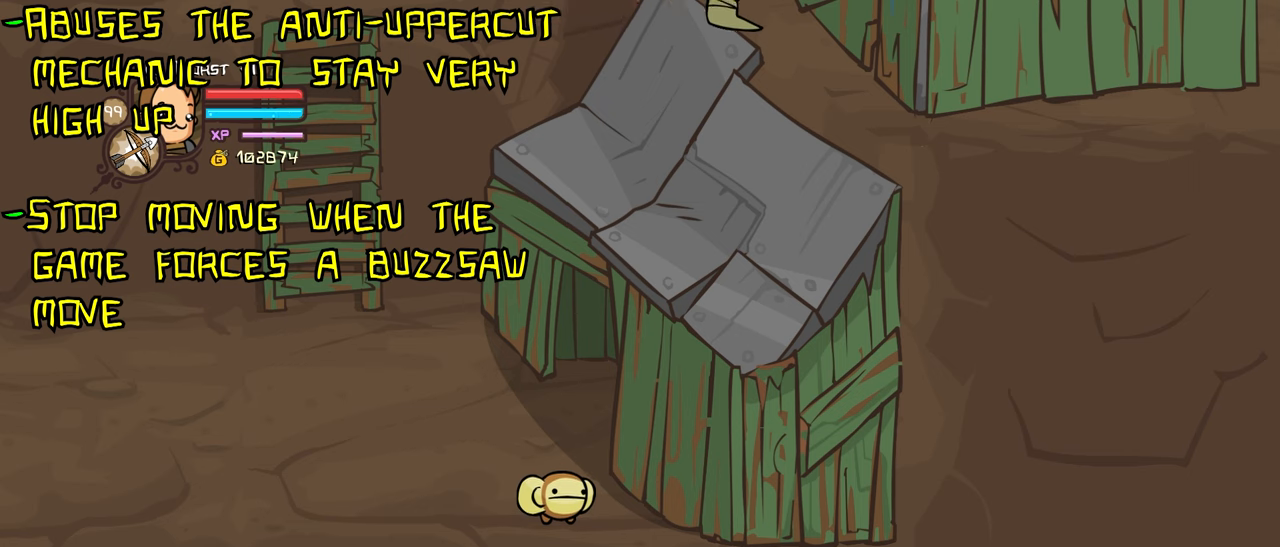
{"keys": ["heavy"], "events": [[33, "light", "up"], [183, "light", "down"], [283, "heavy", "up"], [417, "heavy", "down"], [467, "light", "up"]]}
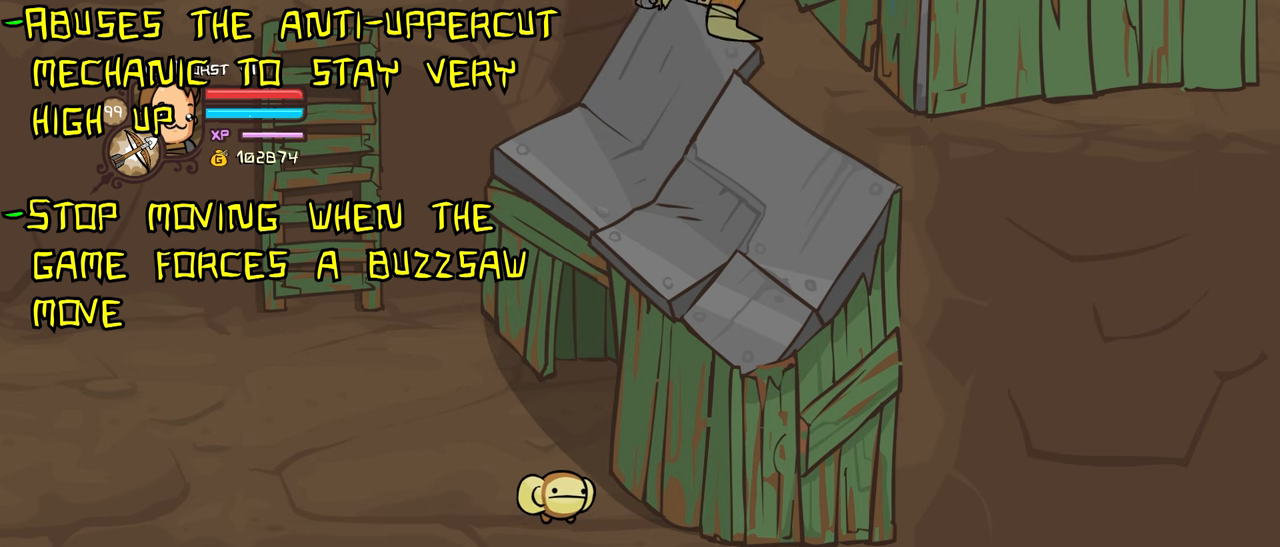
{"keys": ["heavy"], "events": [[150, "light", "down"], [200, "heavy", "up"], [383, "heavy", "down"], [433, "light", "up"]]}
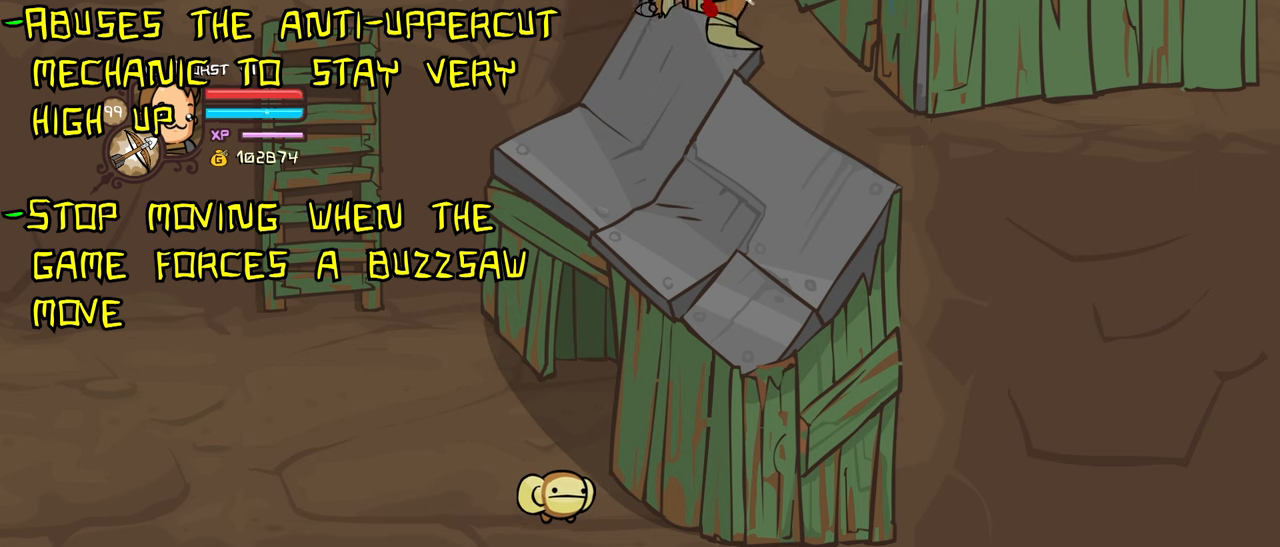
{"keys": ["heavy"], "events": [[117, "light", "down"], [217, "heavy", "up"], [350, "heavy", "down"], [450, "light", "up"]]}
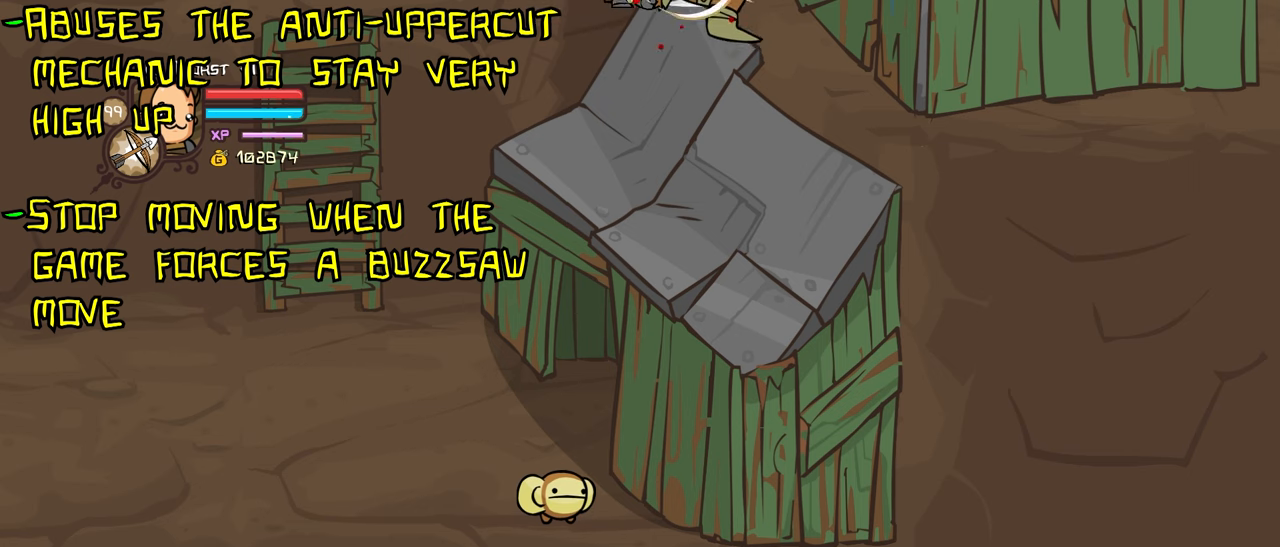
{"keys": ["heavy"], "events": [[83, "light", "down"], [183, "heavy", "up"], [317, "heavy", "down"], [417, "light", "up"]]}
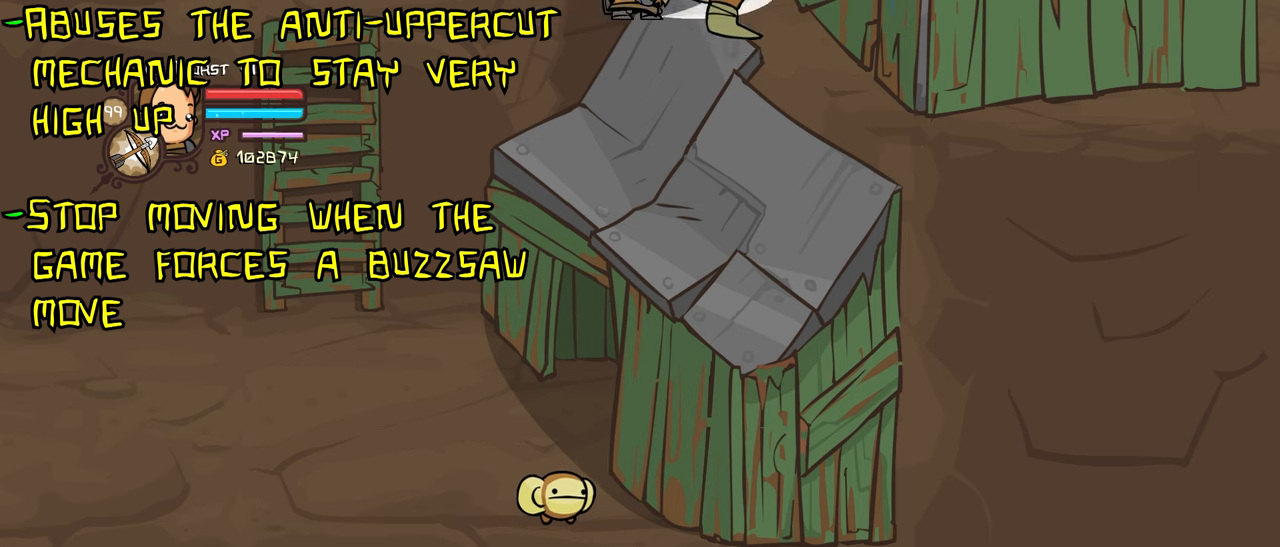
{"keys": ["heavy"], "events": [[50, "light", "down"], [150, "heavy", "up"], [300, "heavy", "down"], [383, "light", "up"]]}
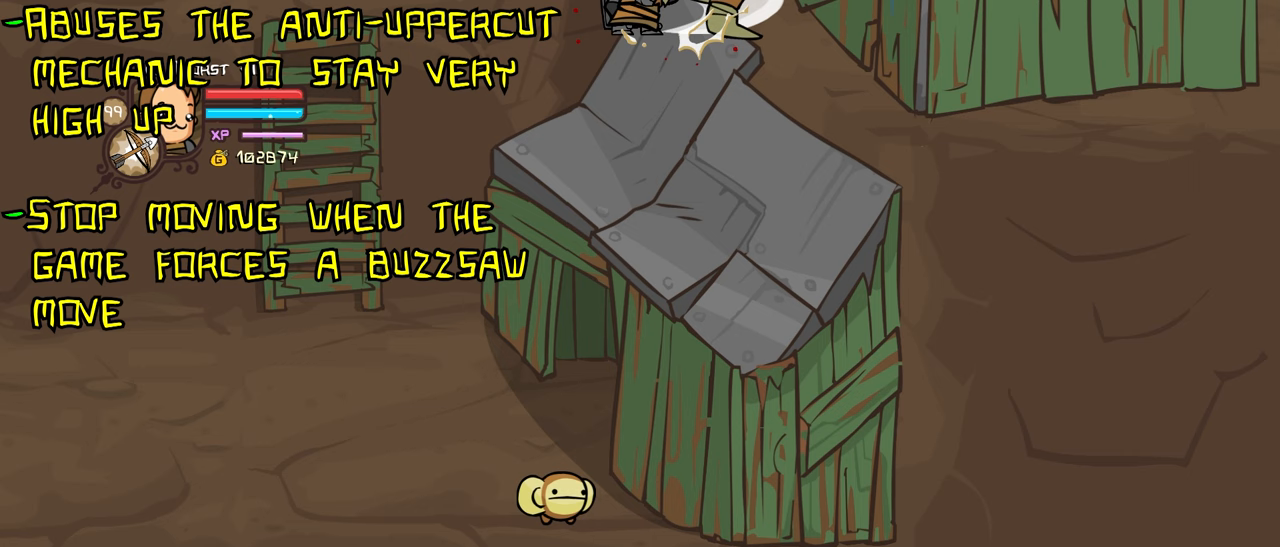
{"keys": ["heavy", "light"], "events": [[33, "light", "down"], [117, "heavy", "up"], [267, "heavy", "down"], [350, "light", "up"], [500, "light", "down"]]}
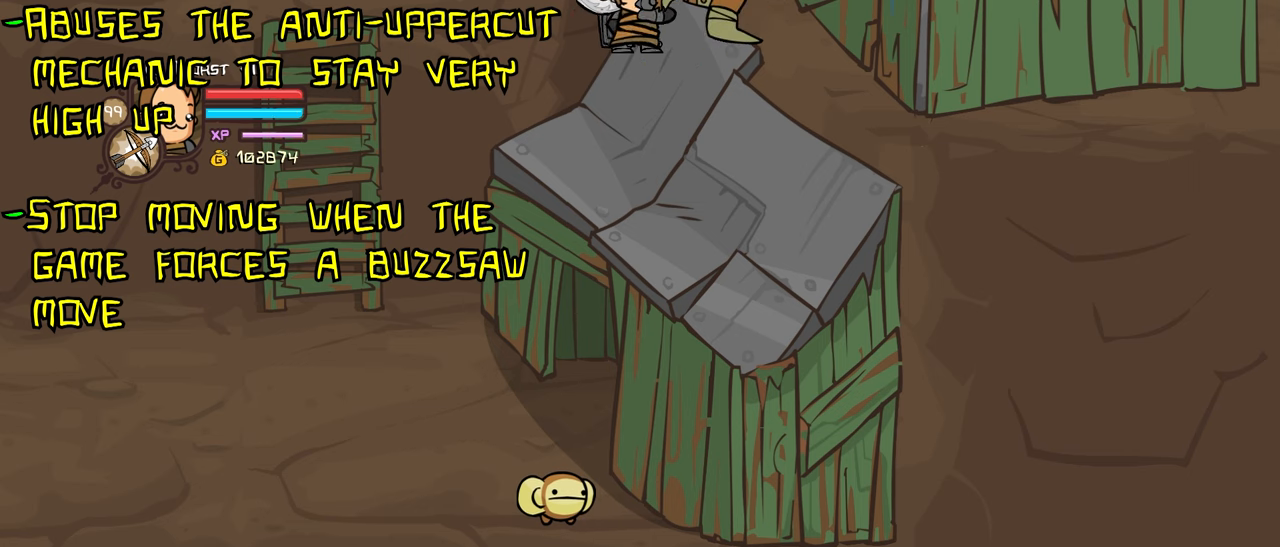
{"keys": ["heavy", "light"], "events": [[83, "heavy", "up"], [233, "heavy", "down"], [317, "light", "up"], [467, "light", "down"]]}
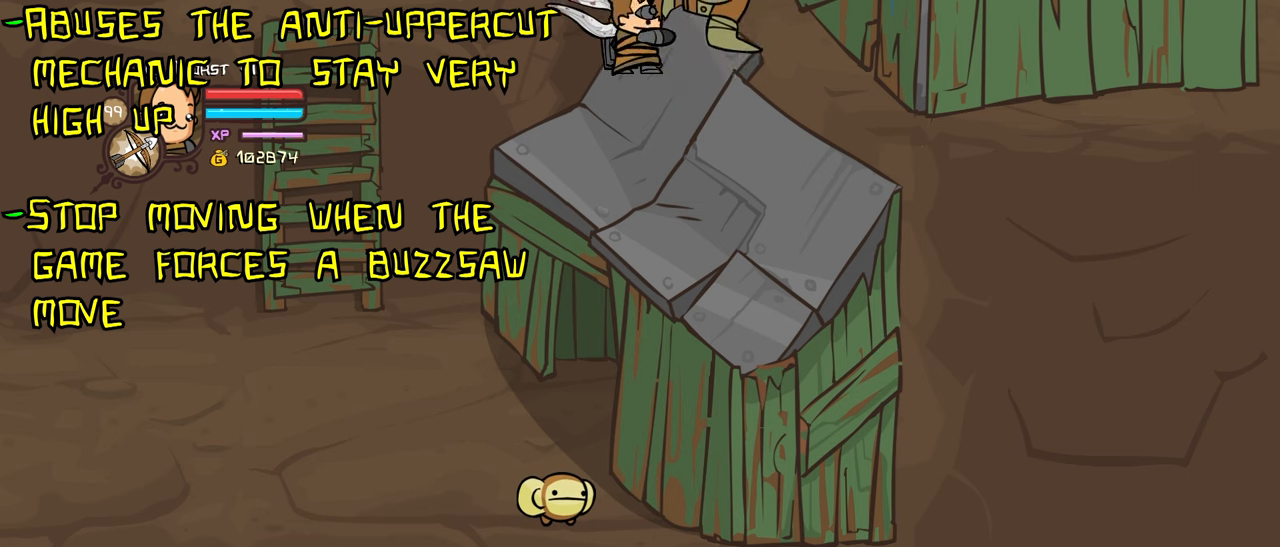
{"keys": ["heavy", "light"], "events": [[100, "heavy", "up"], [250, "heavy", "down"], [283, "light", "up"], [433, "light", "down"]]}
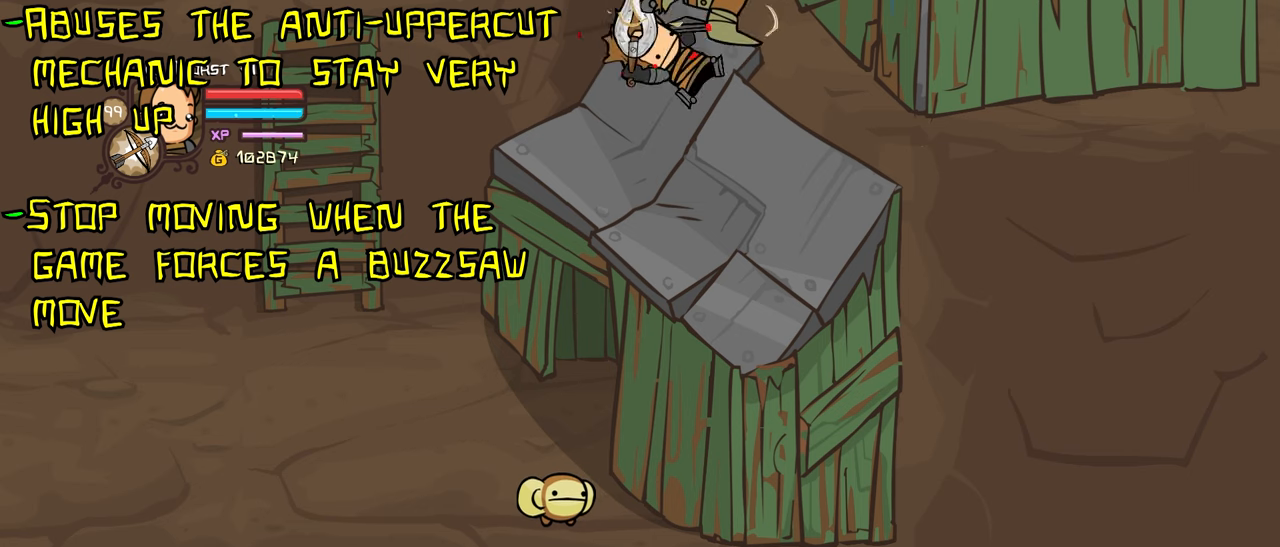
{"keys": ["light"], "events": [[67, "heavy", "up"], [217, "heavy", "down"], [267, "light", "up"], [400, "light", "down"], [500, "heavy", "up"]]}
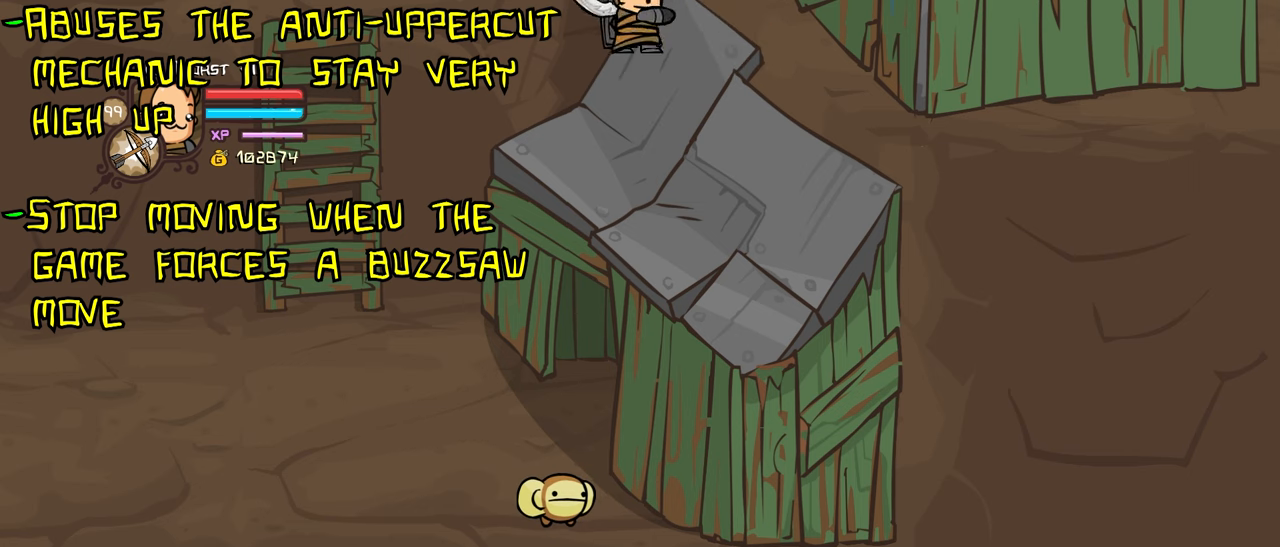
{"keys": ["heavy", "light"], "events": [[183, "heavy", "down"], [233, "light", "up"], [367, "light", "down"]]}
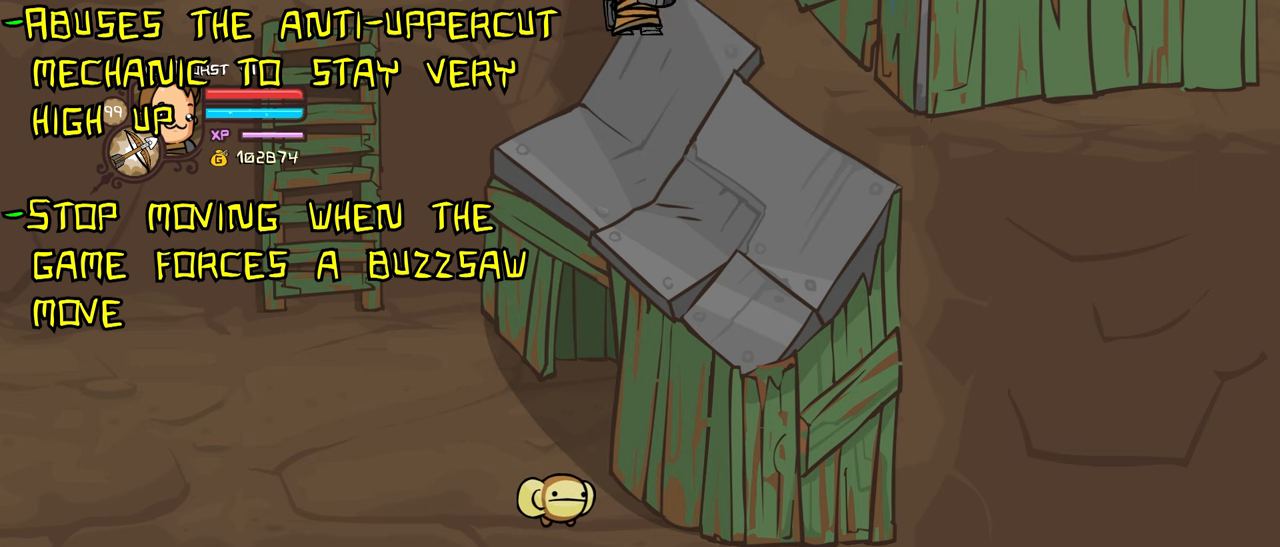
{"keys": ["light"], "events": [[17, "heavy", "up"], [150, "heavy", "down"], [200, "light", "up"], [333, "light", "down"], [433, "heavy", "up"]]}
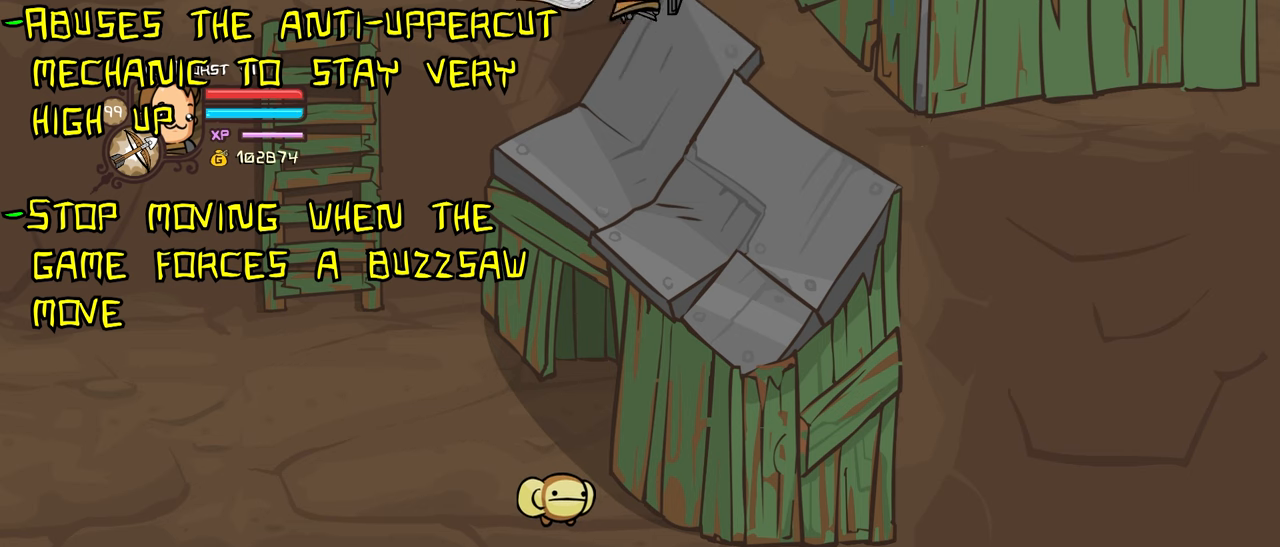
{"keys": ["light"], "events": [[67, "heavy", "down"], [167, "light", "up"], [350, "light", "down"], [450, "heavy", "up"]]}
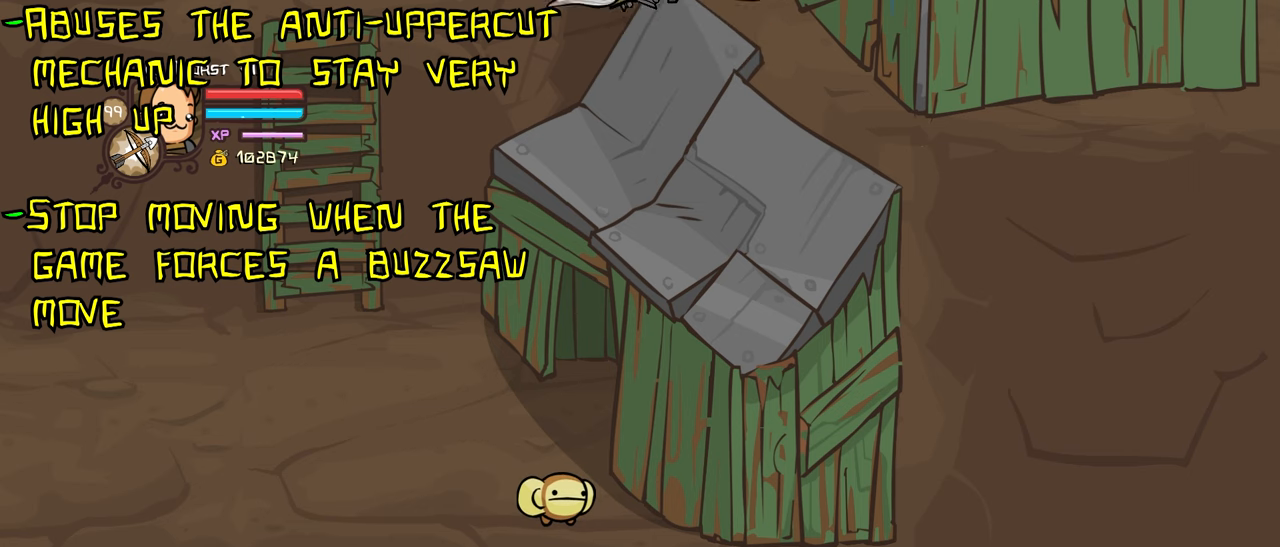
{"keys": ["light"], "events": [[83, "heavy", "down"], [133, "light", "up"], [283, "light", "down"], [367, "heavy", "up"]]}
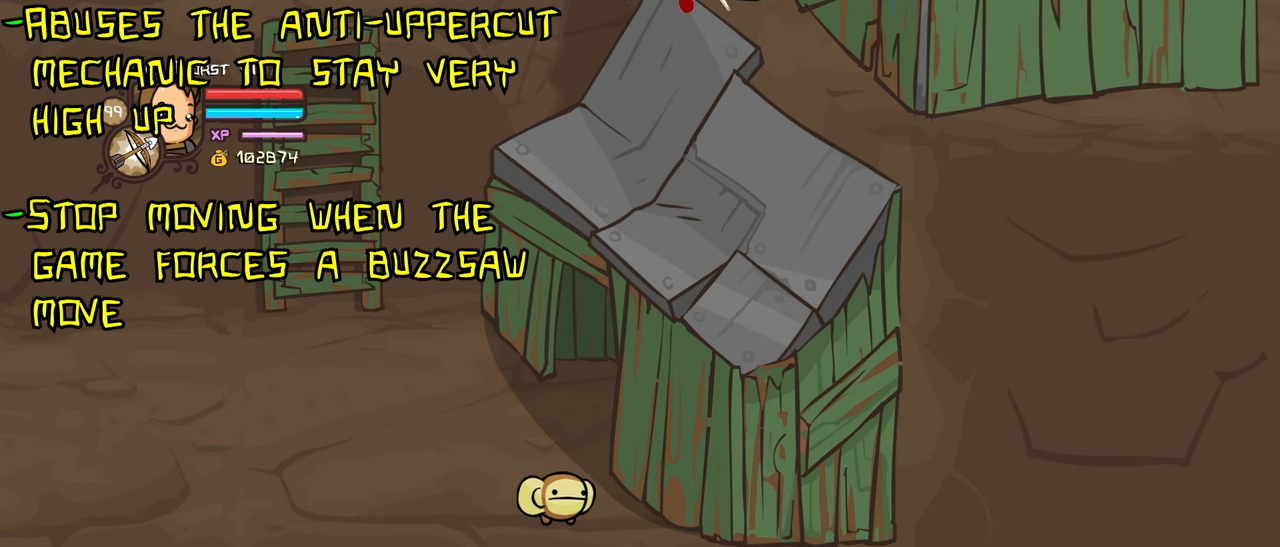
{"keys": ["heavy", "light"], "events": [[67, "heavy", "down"], [100, "light", "up"], [300, "light", "down"], [383, "heavy", "up"], [483, "heavy", "down"]]}
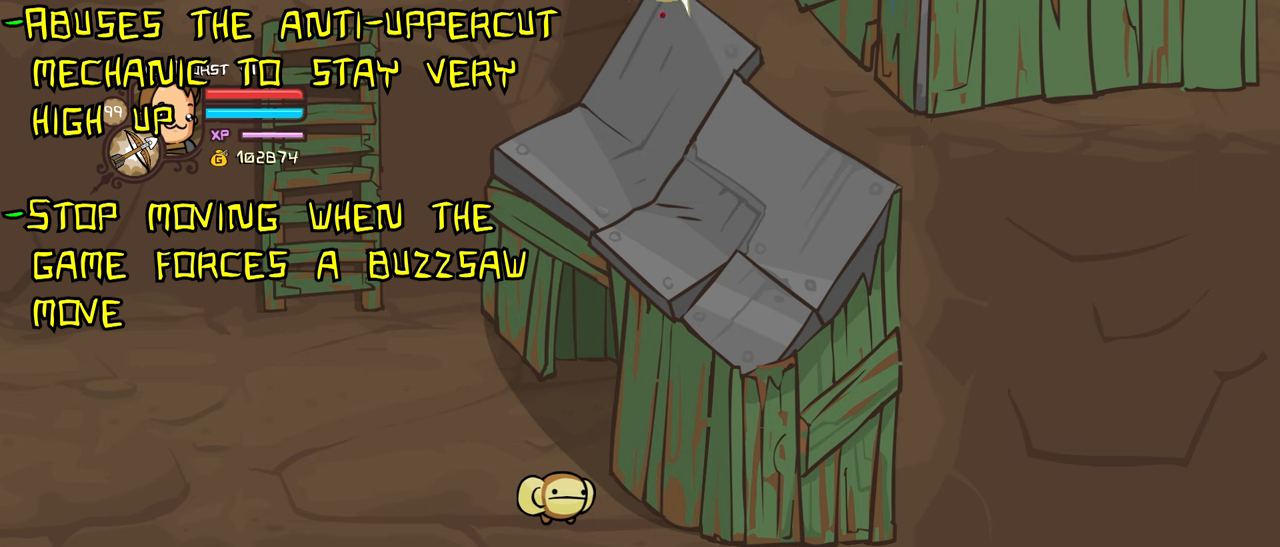
{"keys": ["heavy"], "events": [[67, "light", "up"], [217, "light", "down"], [300, "heavy", "up"], [450, "heavy", "down"], [500, "light", "up"]]}
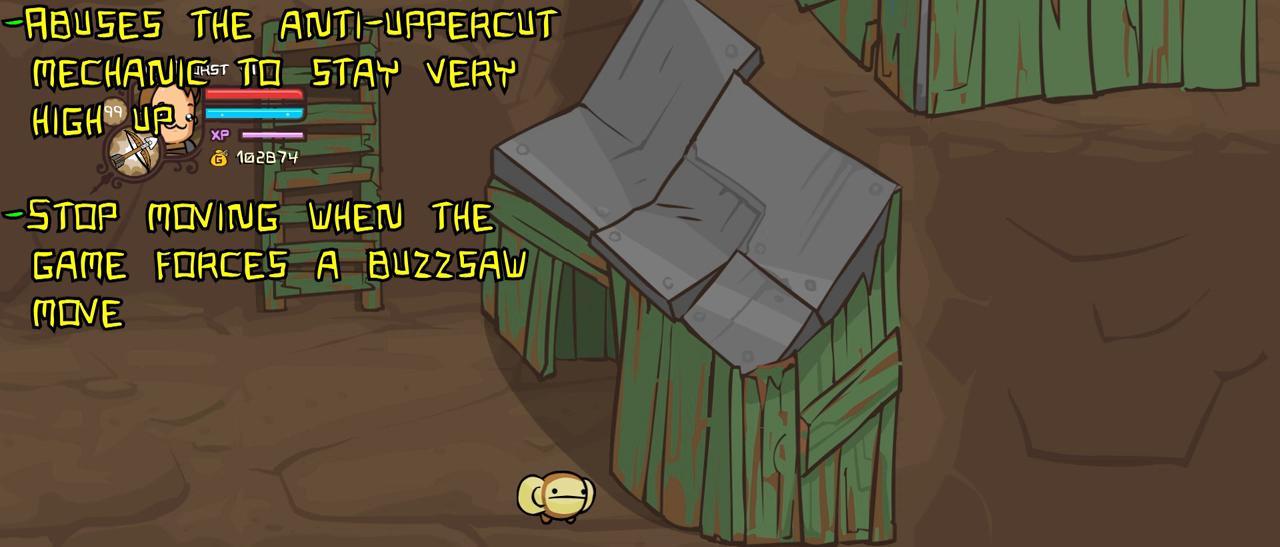
{"keys": [], "events": [[133, "heavy", "up"]]}
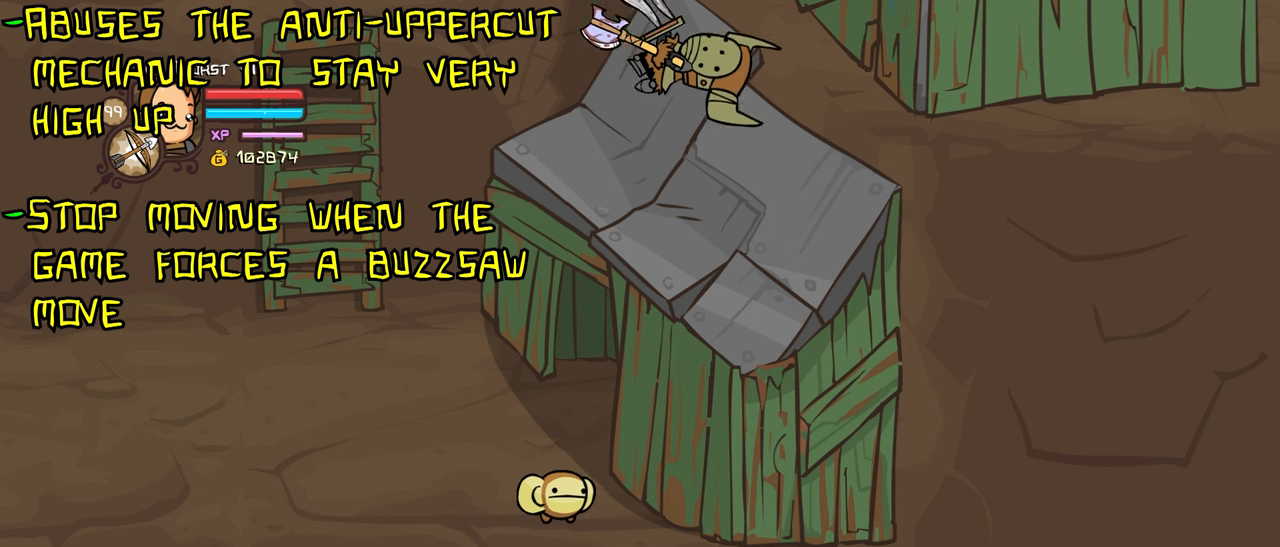
{"keys": [], "events": []}
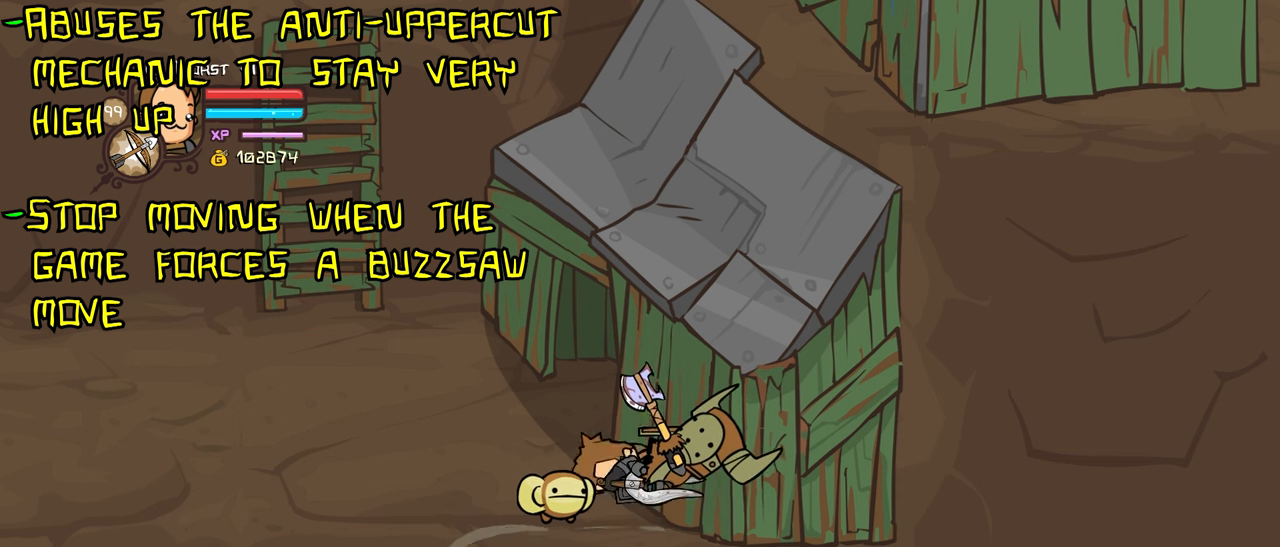
{"keys": [], "events": []}
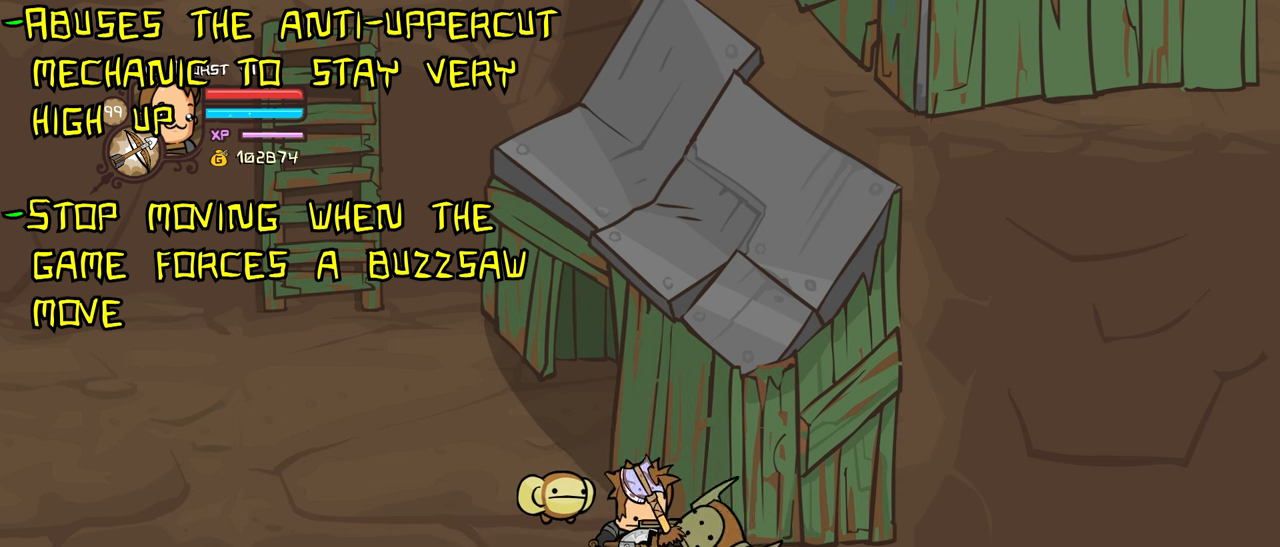
{"keys": [], "events": []}
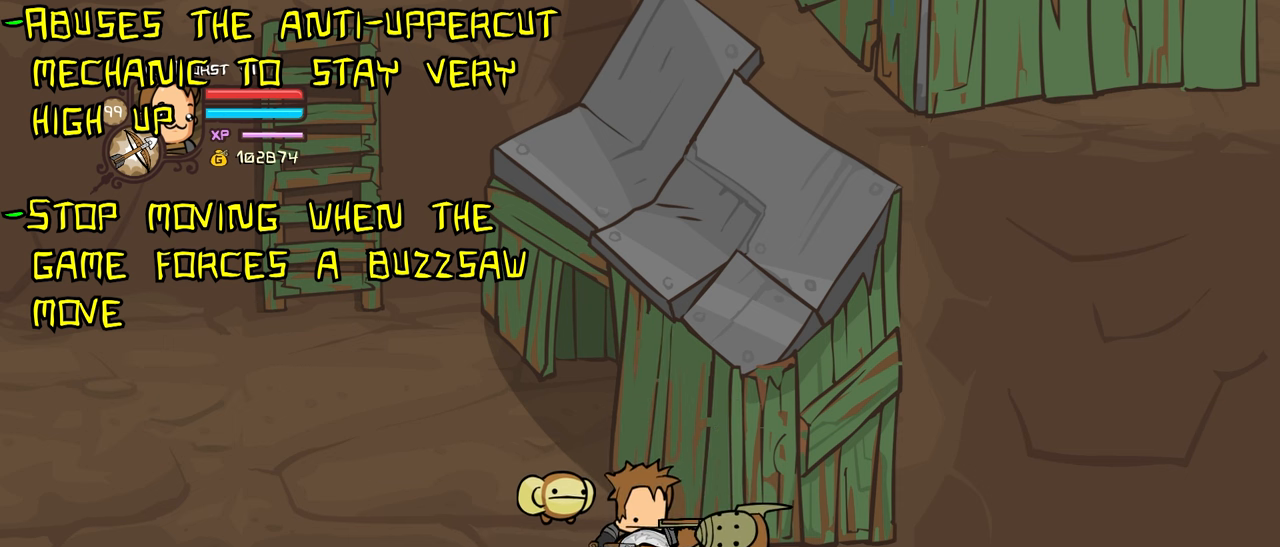
{"keys": [], "events": []}